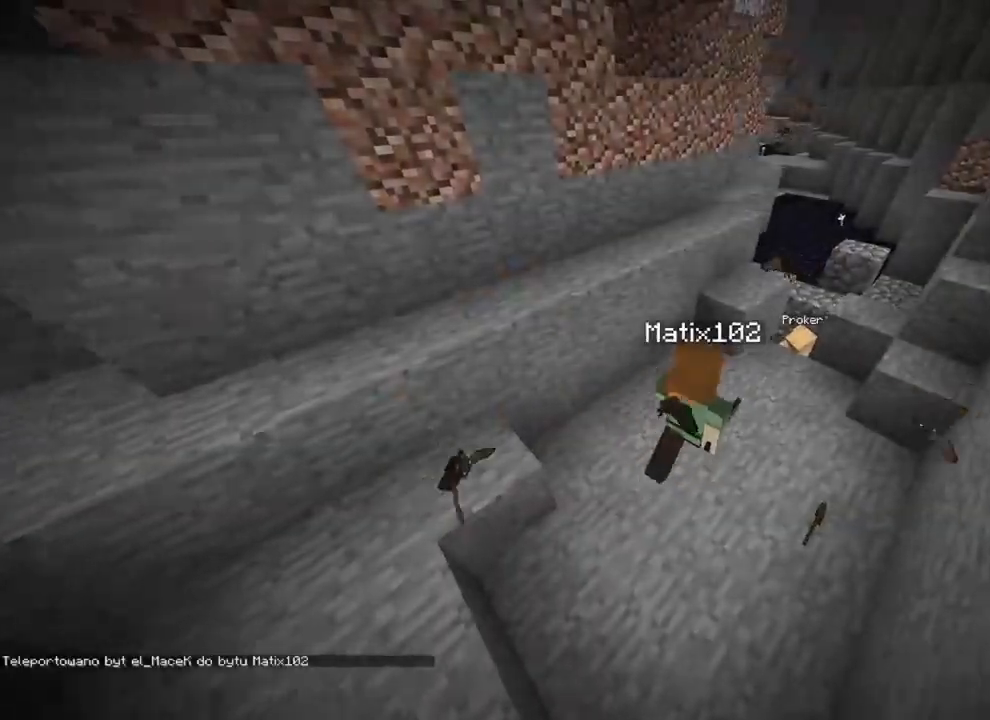
Gameplay with keyboard and mouse; each line is a JSON object with the keys and mouse buttons held at the frame after it. "events" lists presses ("down") and releases ("up") of "1", "2", "3", "4", "5", "a", "alt", "c", "caps_lock", "ctrl", "d", "e", "f", "g", "q", "r", "s", "shift", "space", "t", "tab", "v", "w", "x", "z", "mouse_left", "mouse_wheel" and "mouse_right" between this image and that frame as [ms after this image, input, new state], when the widget could be followed in between. "mouse_left", "mouse_wheel", "mouse_right" = the "left", "wheel", "right" buttons of the "mouse" list. No other keys are recorded. Fast repeated clicks can show as one long hold. "wheel" means that the mouse wheel is clicked or scrolled. "mouse_move" is the direction in which the mouse moves at that frame (one of eight, or "still"), when it could be read.
{"keys": [], "mouse": [], "mouse_move": "still", "events": [[167, "d", "up"]]}
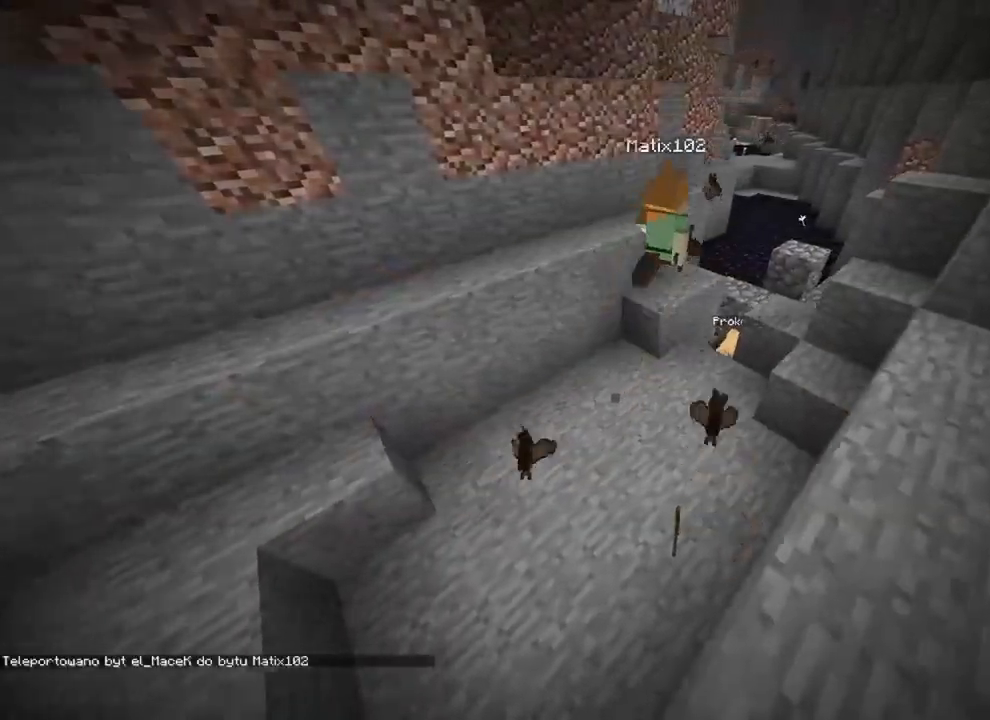
{"keys": ["d", "w"], "mouse": [], "mouse_move": "still", "events": [[467, "w", "down"], [500, "d", "down"]]}
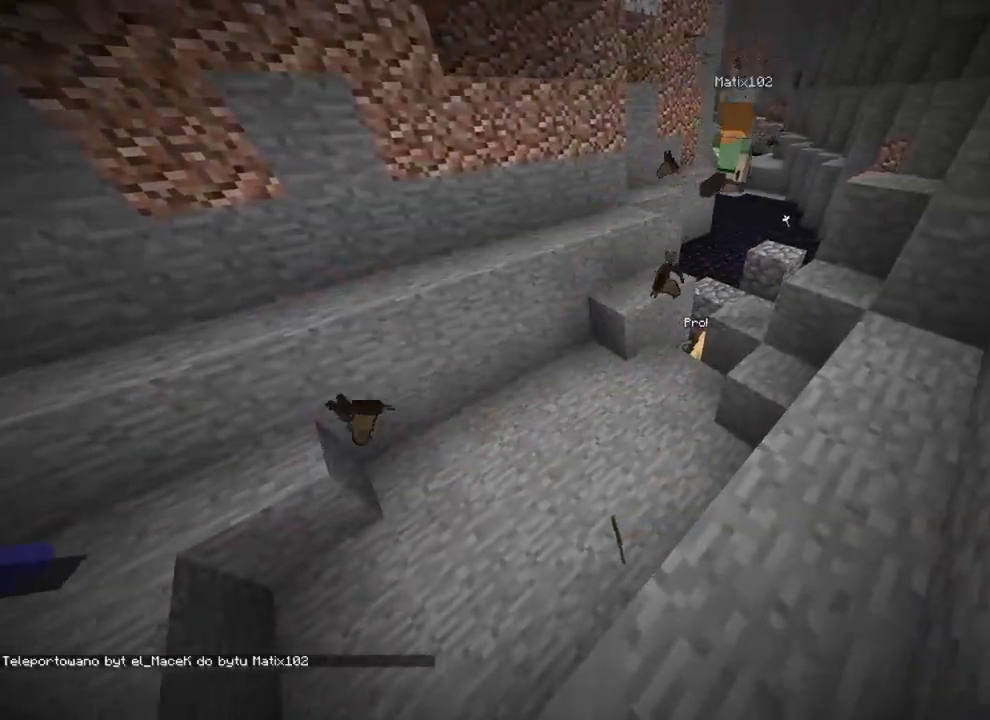
{"keys": [], "mouse": [], "mouse_move": "still", "events": [[334, "d", "up"], [401, "w", "up"]]}
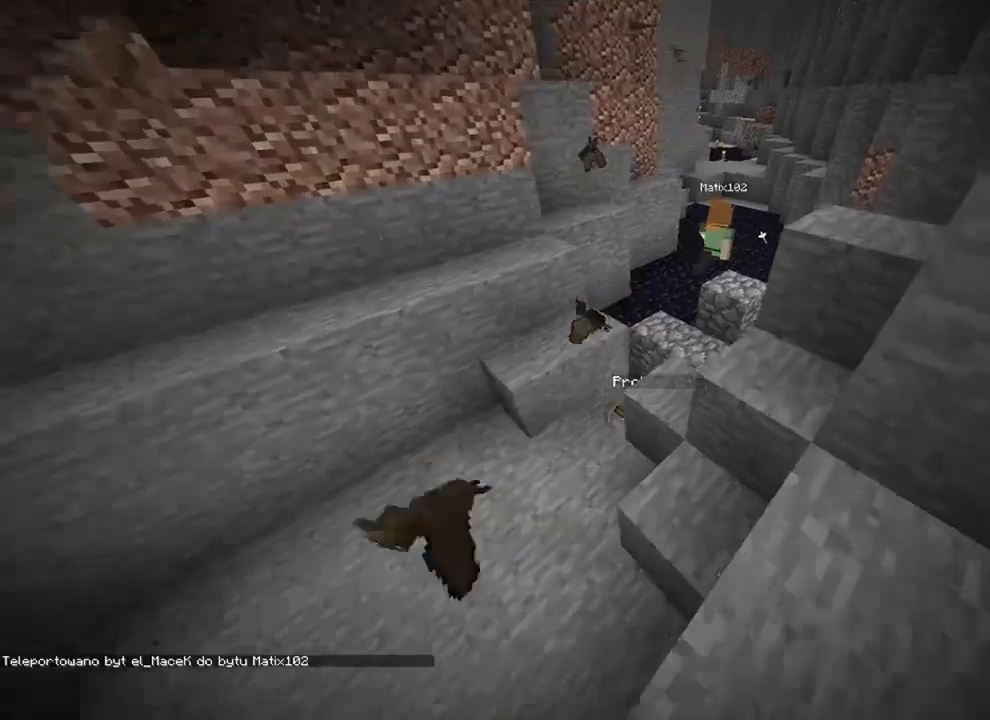
{"keys": [], "mouse": [], "mouse_move": "still", "events": []}
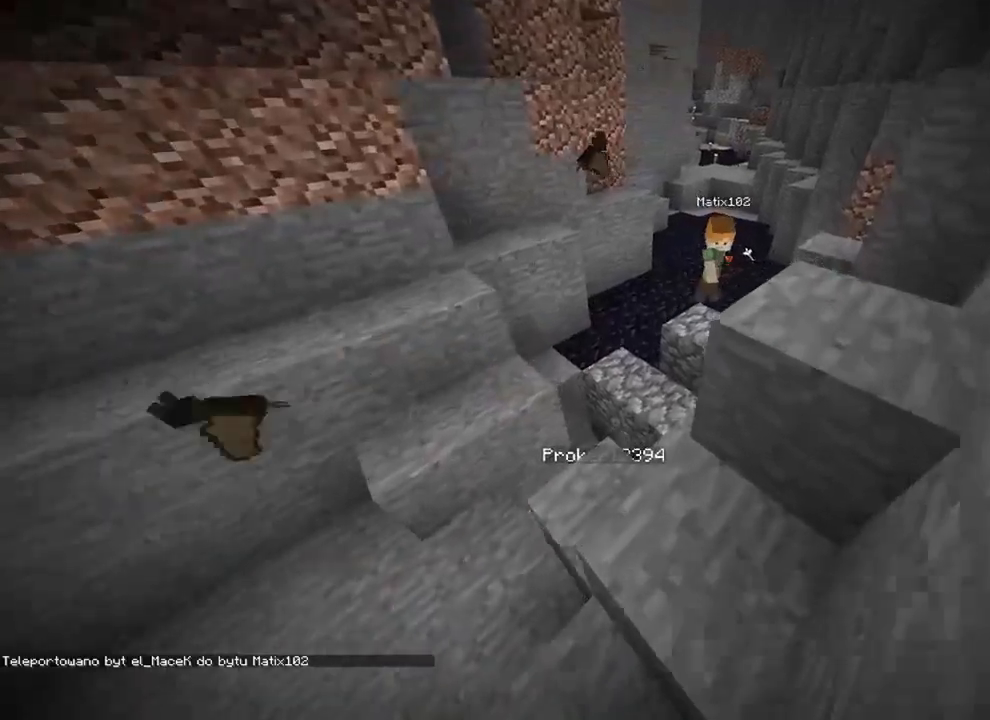
{"keys": [], "mouse": [], "mouse_move": "still", "events": []}
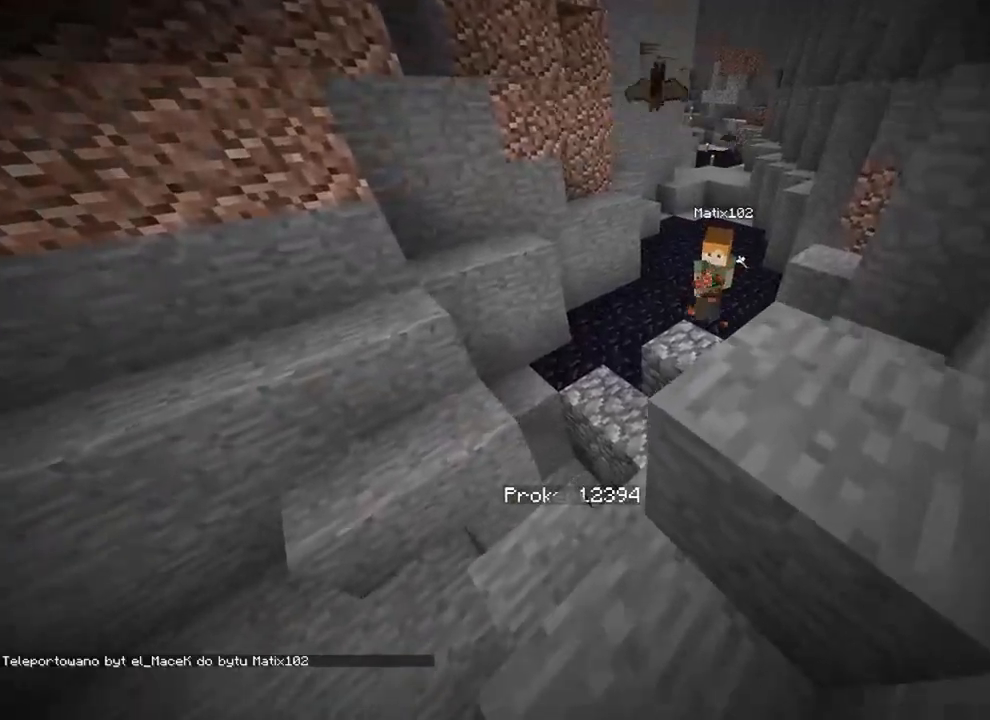
{"keys": [], "mouse": [], "mouse_move": "still", "events": []}
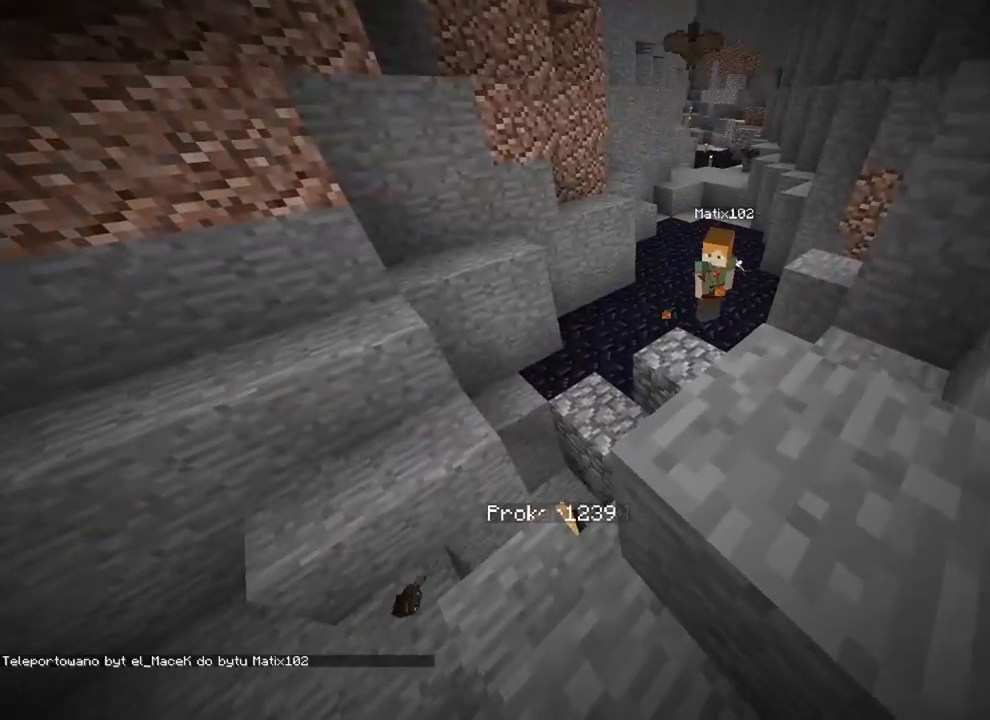
{"keys": ["d", "w"], "mouse": [], "mouse_move": "still", "events": [[267, "w", "down"], [301, "d", "down"]]}
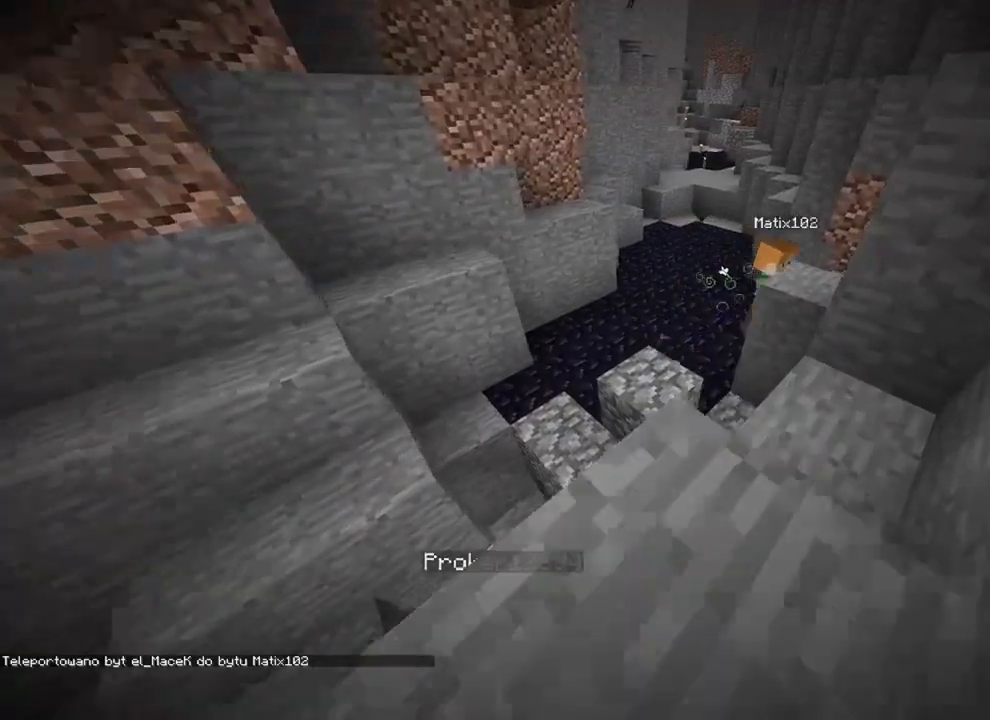
{"keys": [], "mouse": [], "mouse_move": "still", "events": [[133, "d", "up"], [133, "w", "up"]]}
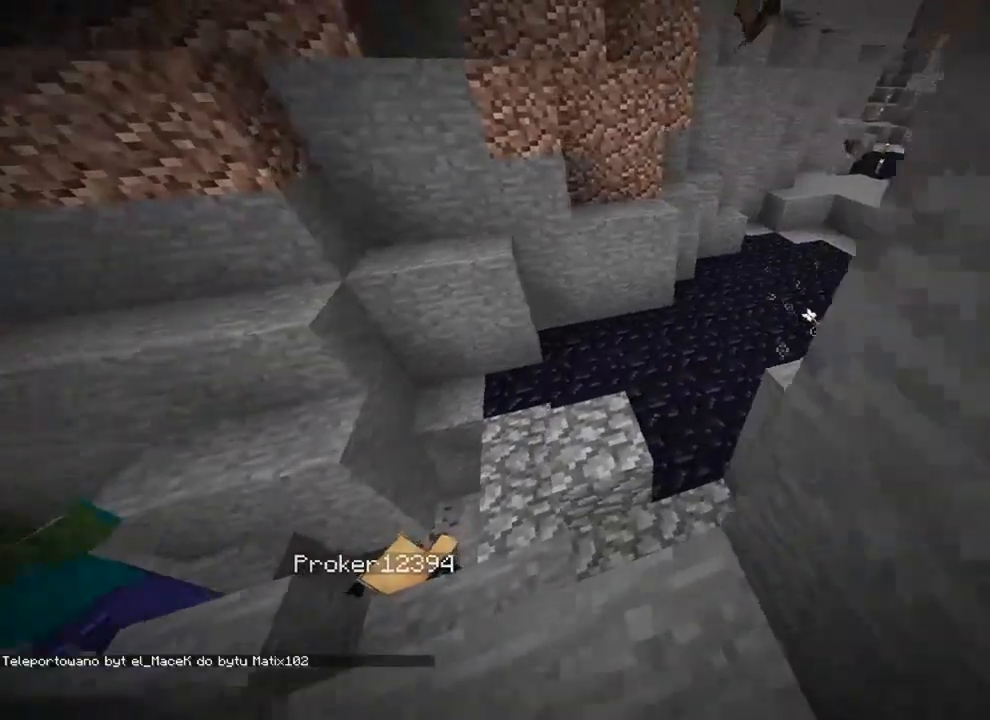
{"keys": [], "mouse": [], "mouse_move": "still", "events": []}
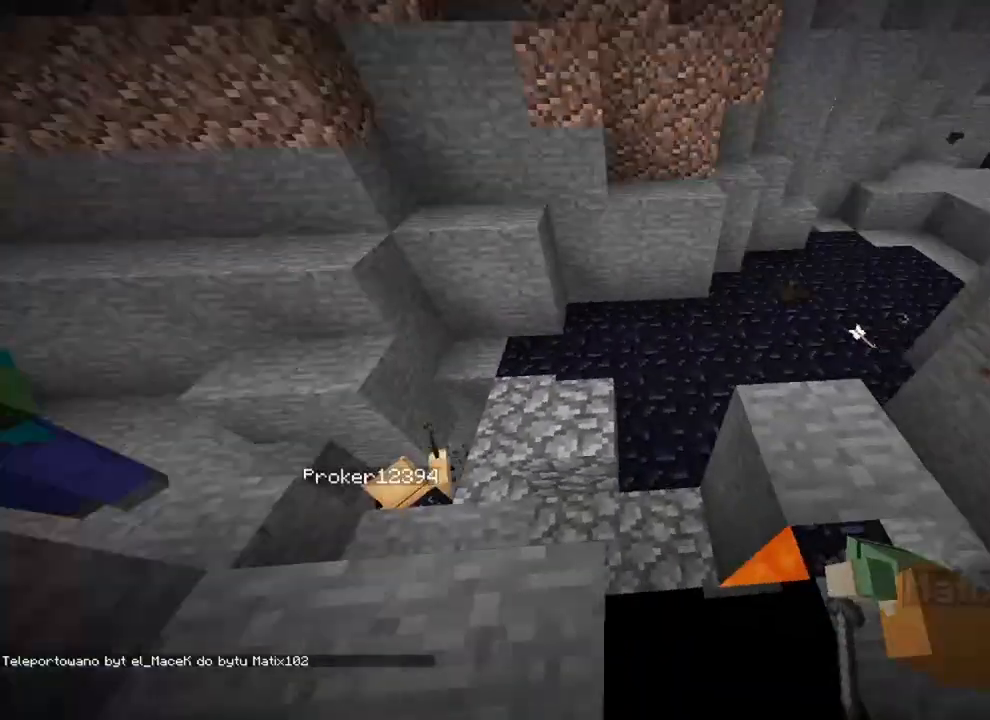
{"keys": [], "mouse": [], "mouse_move": "still", "events": []}
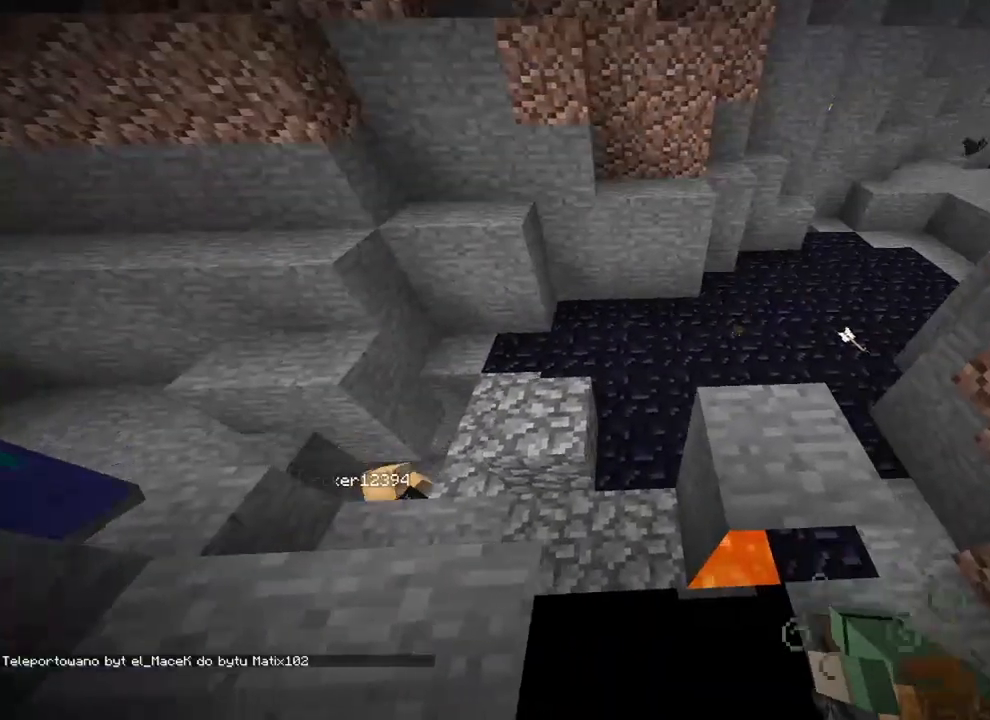
{"keys": [], "mouse": [], "mouse_move": "still", "events": [[16, "d", "down"], [16, "w", "down"], [350, "d", "up"], [350, "w", "up"]]}
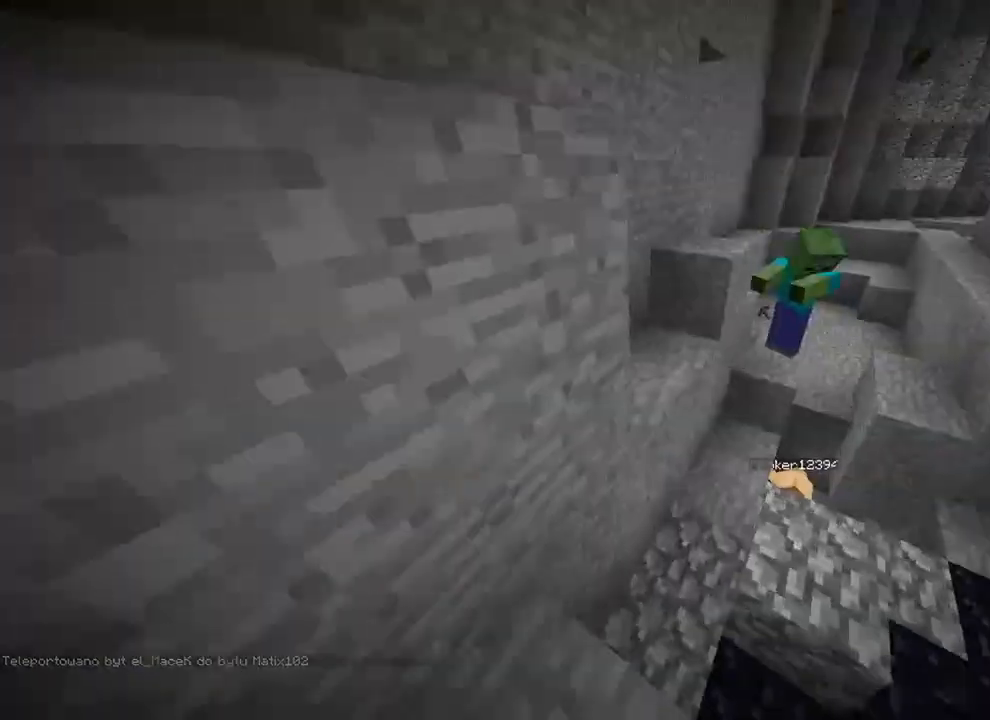
{"keys": [], "mouse": [], "mouse_move": "still", "events": []}
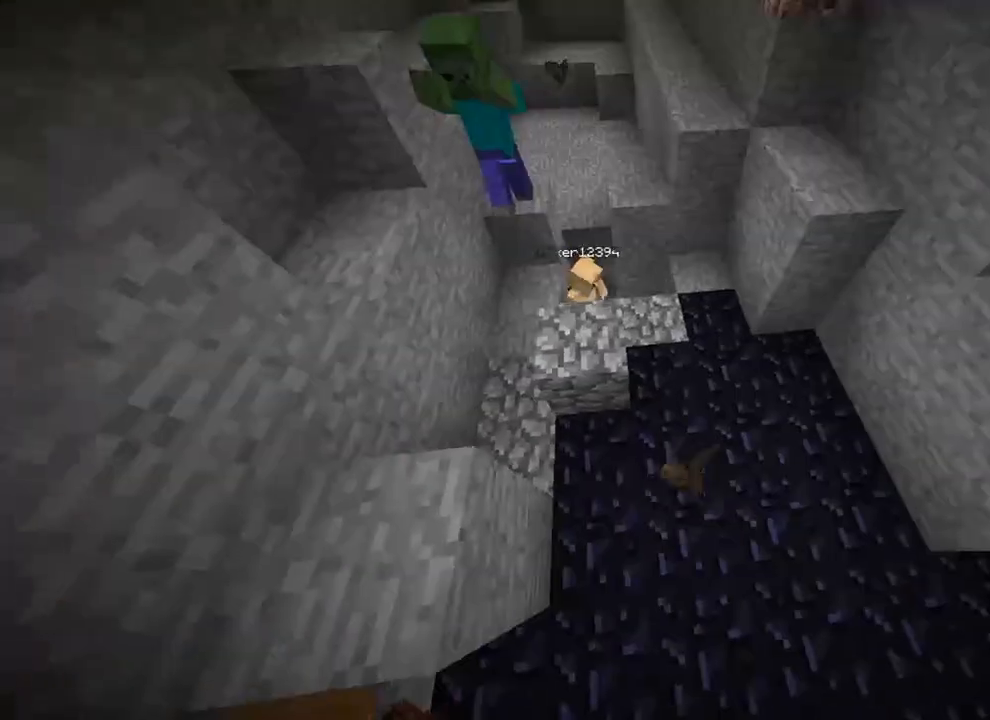
{"keys": [], "mouse": [], "mouse_move": "still", "events": []}
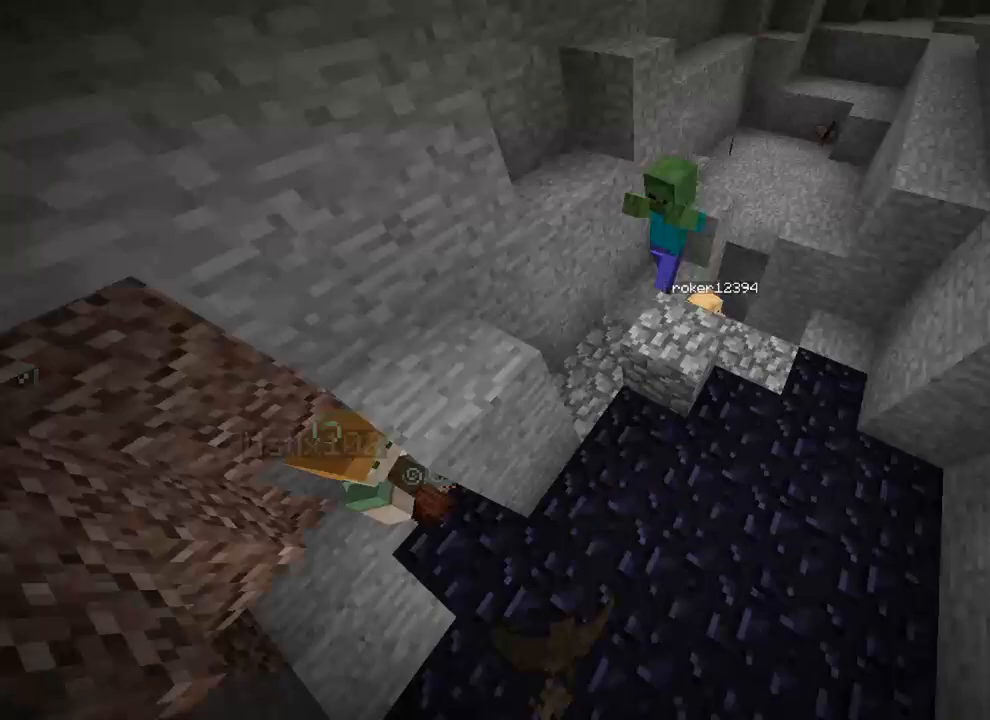
{"keys": [], "mouse": [], "mouse_move": "still", "events": []}
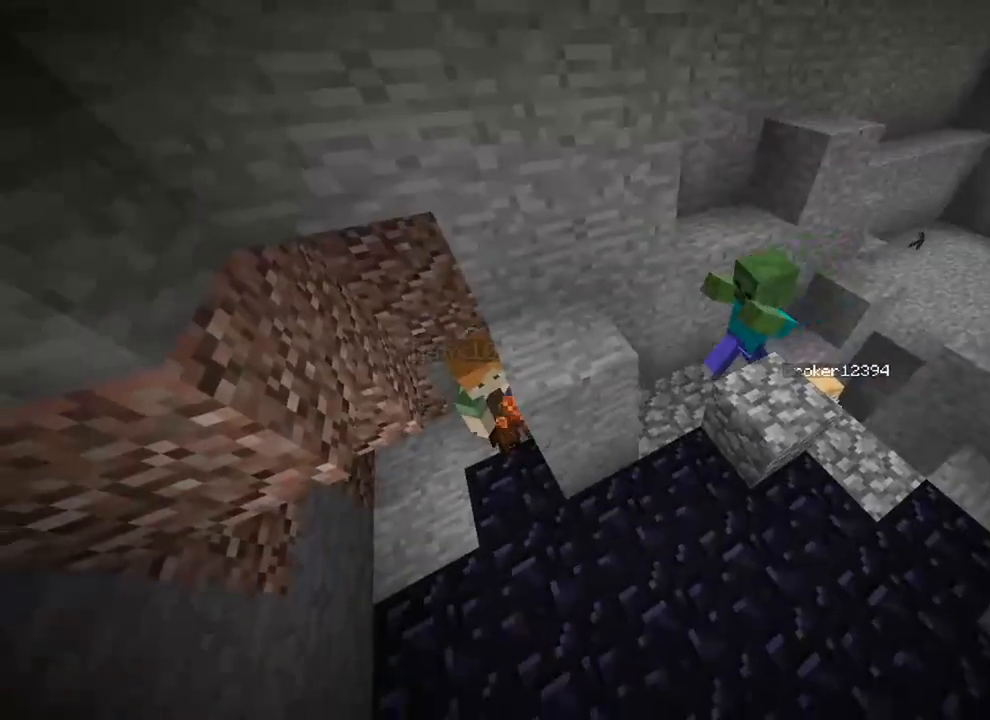
{"keys": [], "mouse": [], "mouse_move": "still", "events": []}
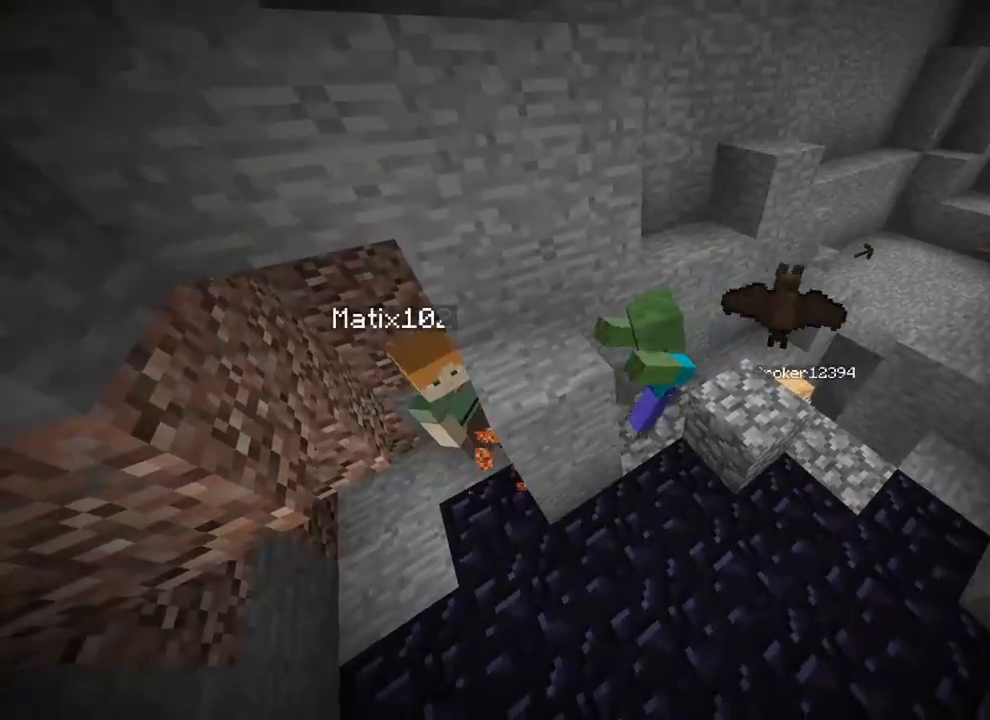
{"keys": [], "mouse": [], "mouse_move": "still", "events": []}
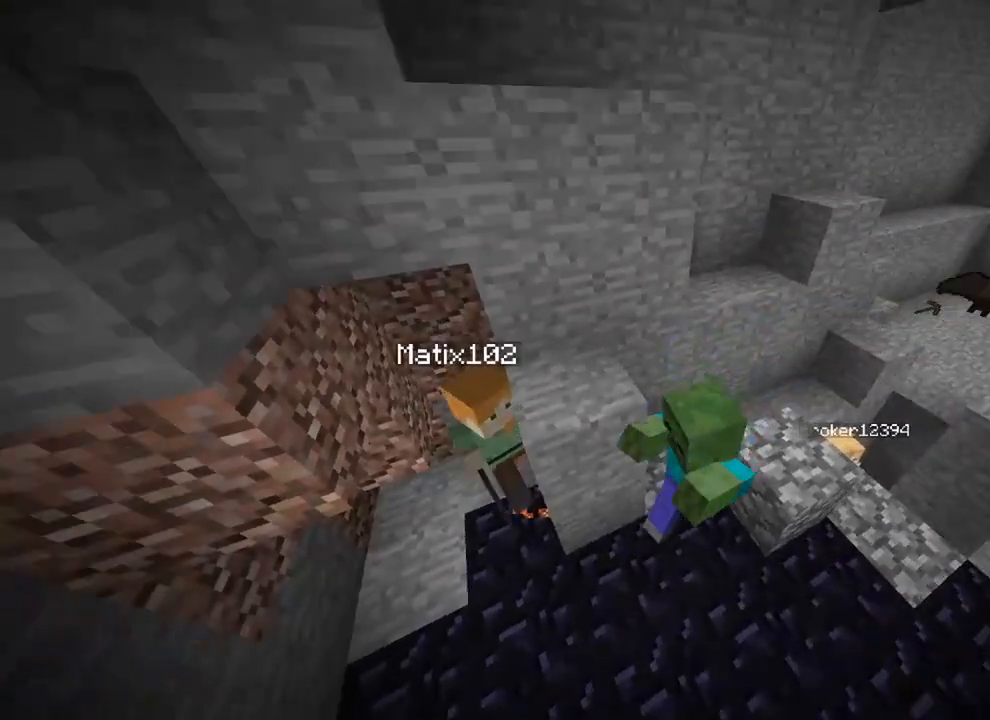
{"keys": [], "mouse": [], "mouse_move": "still", "events": [[116, "s", "down"], [217, "s", "up"]]}